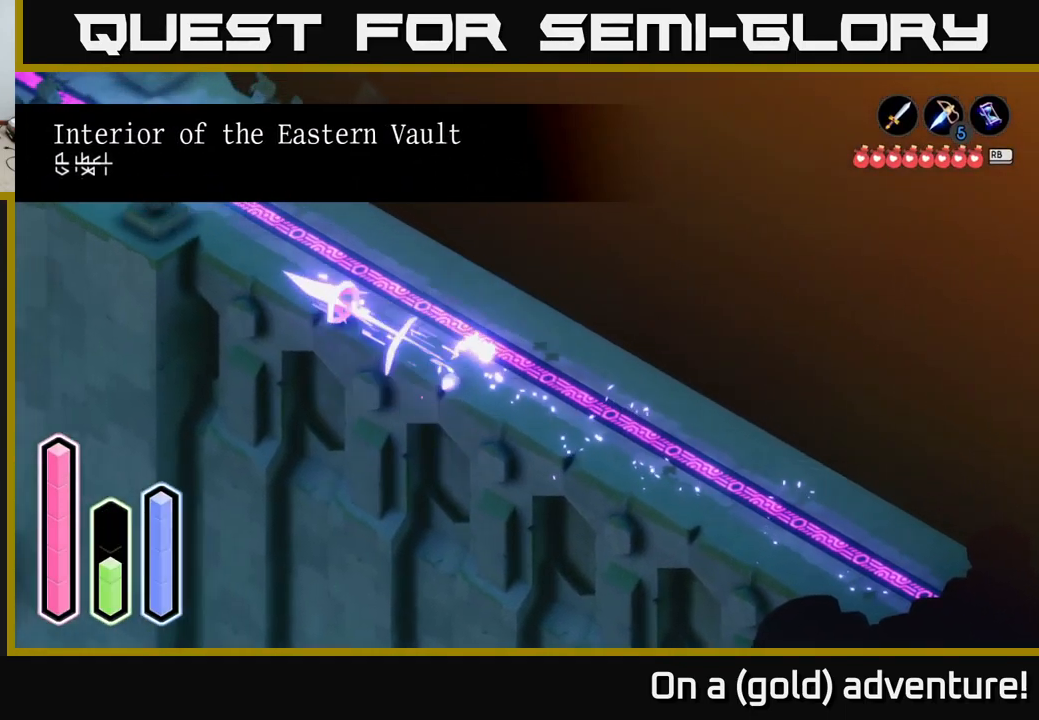
Gameplay with a controller (Xbox layout); each line is a JSON object with the inputs held at the frame after it. "events" lists button and stick changes between this image and that frame as [ms after this image, input, new state], when the widget could be followed in between.
{"buttons": [], "left_stick": "up-left", "right_stick": "center", "events": [[100, "A", "up"]]}
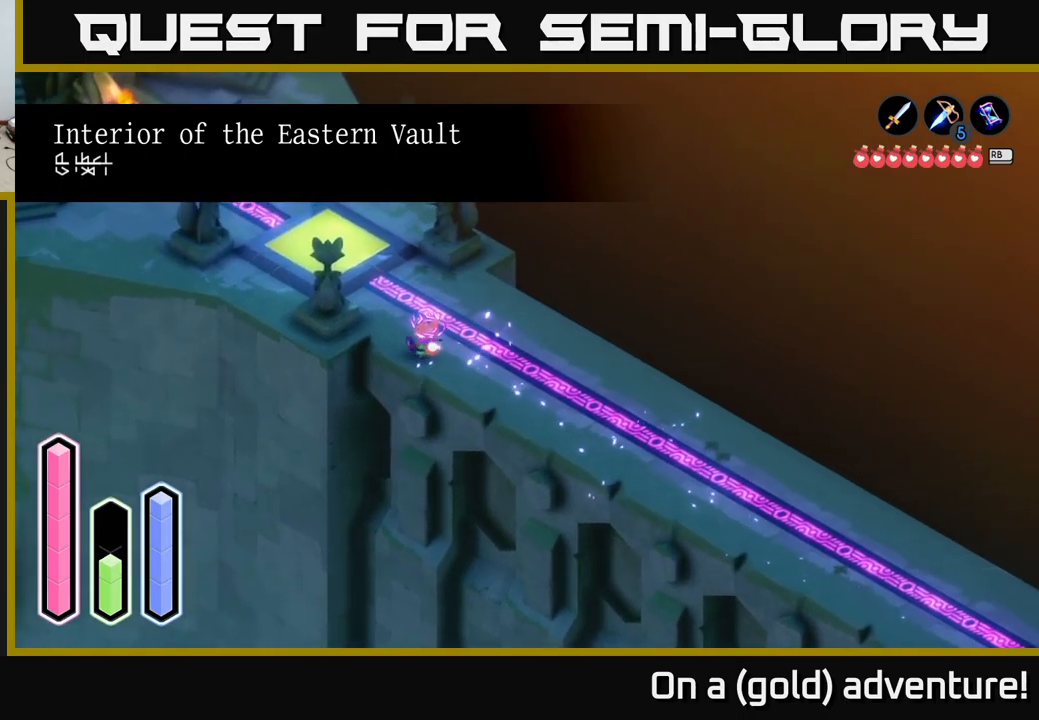
{"buttons": [], "left_stick": "up-left", "right_stick": "center", "events": []}
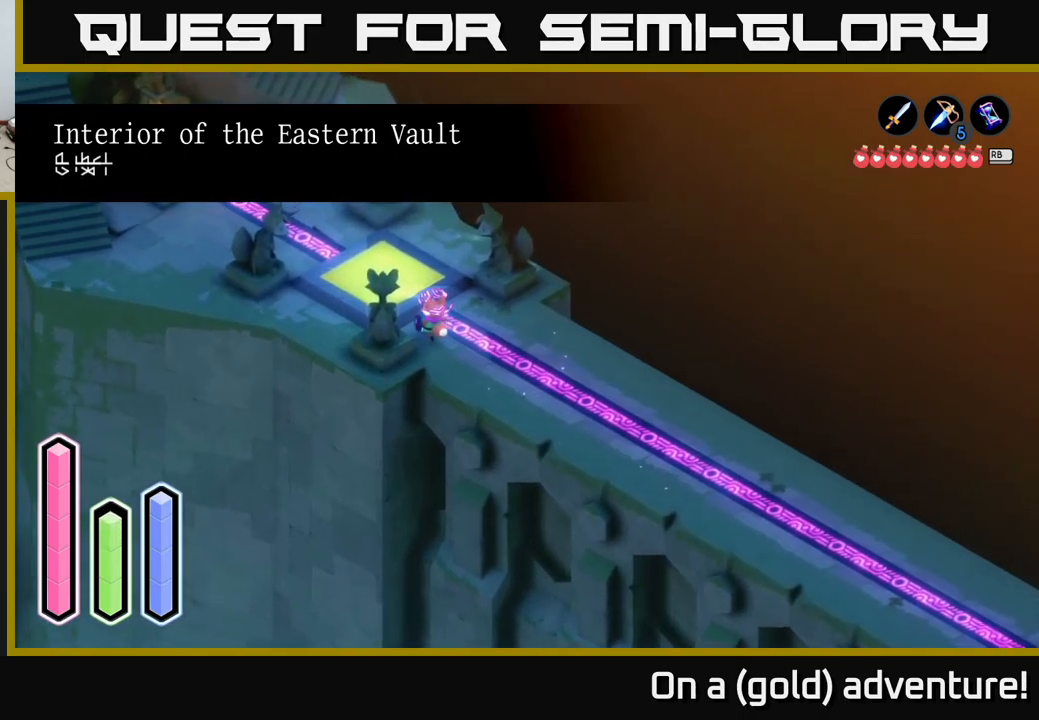
{"buttons": ["A"], "left_stick": "center", "right_stick": "center", "events": [[500, "A", "down"], [500, "left_stick", "center"]]}
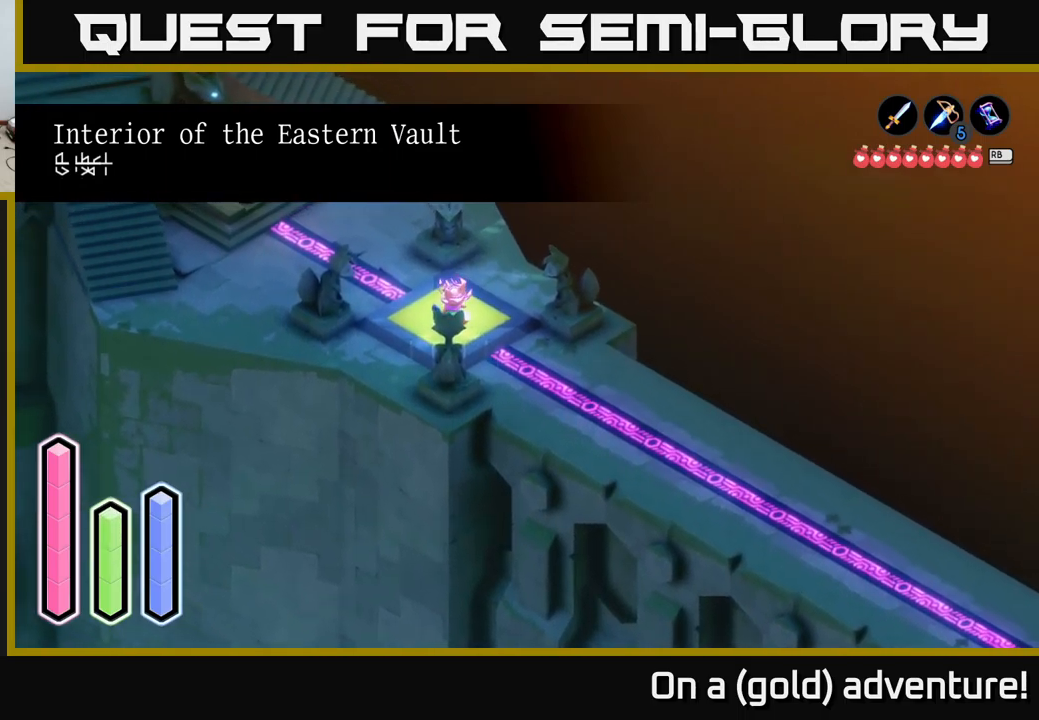
{"buttons": ["A"], "left_stick": "center", "right_stick": "center", "events": []}
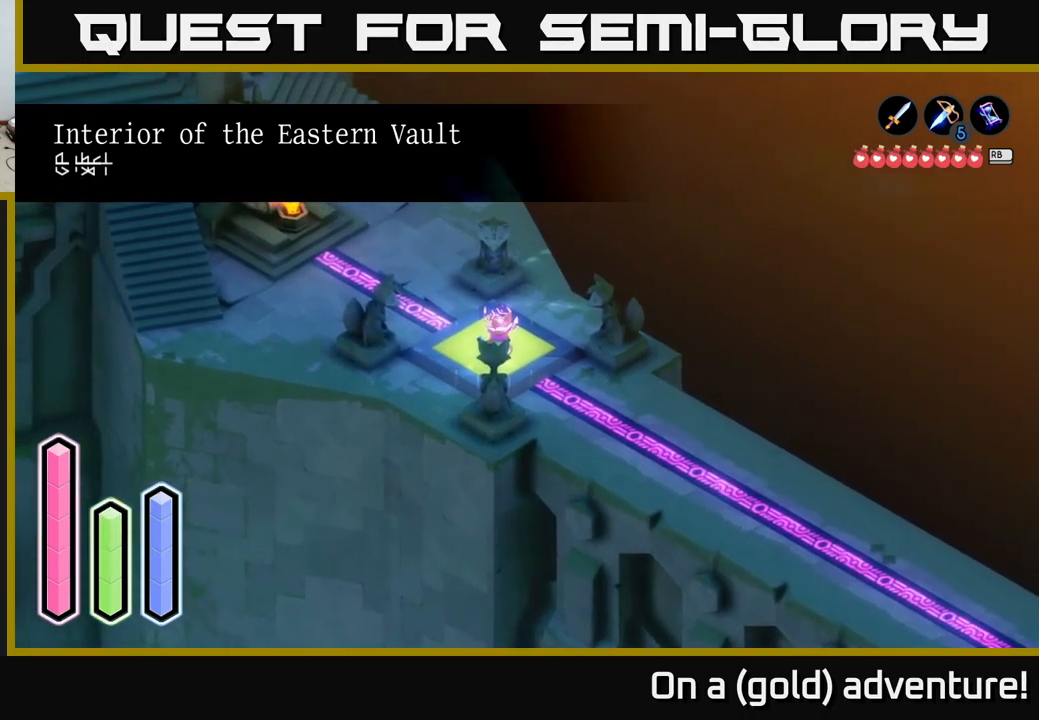
{"buttons": ["A"], "left_stick": "center", "right_stick": "center", "events": []}
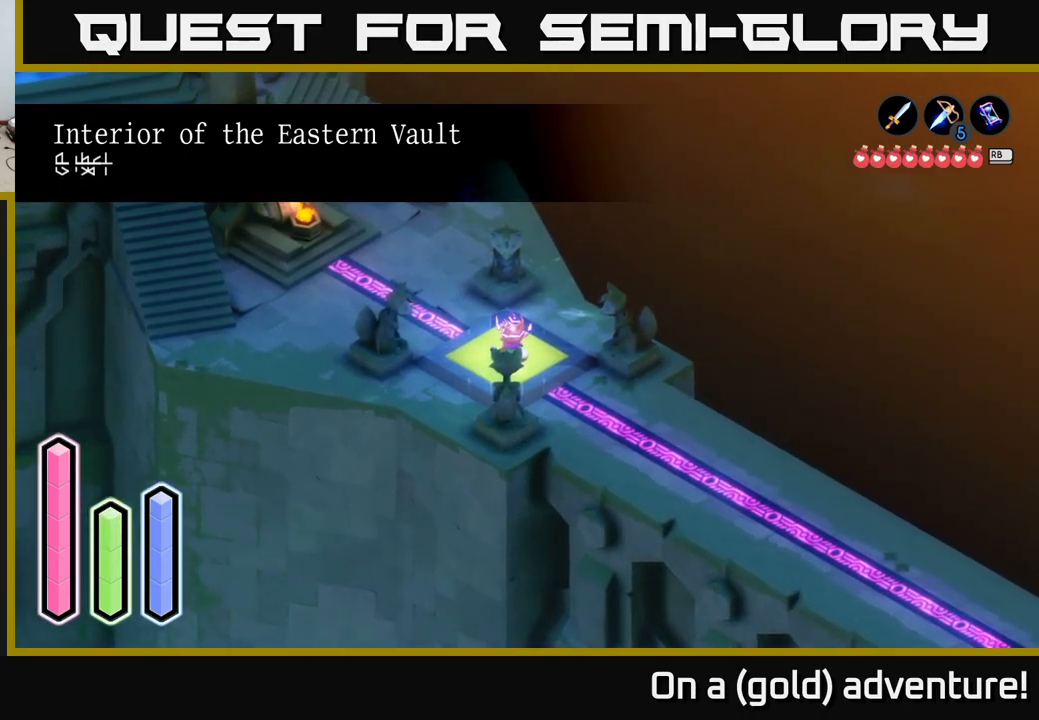
{"buttons": ["A"], "left_stick": "center", "right_stick": "center", "events": []}
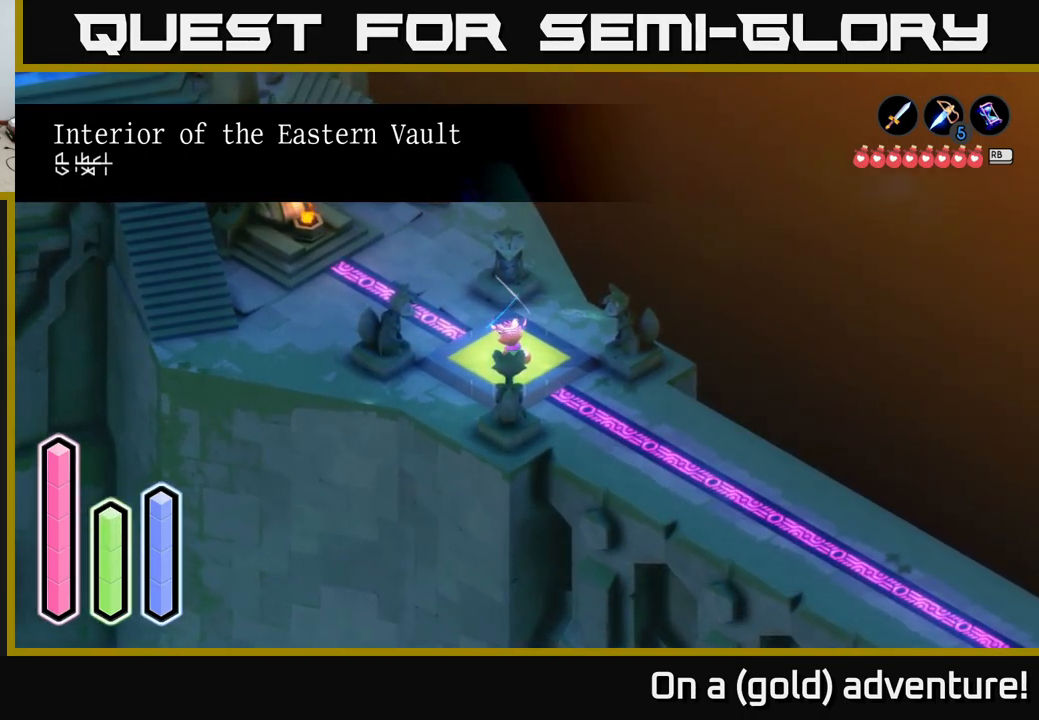
{"buttons": ["A"], "left_stick": "center", "right_stick": "center", "events": []}
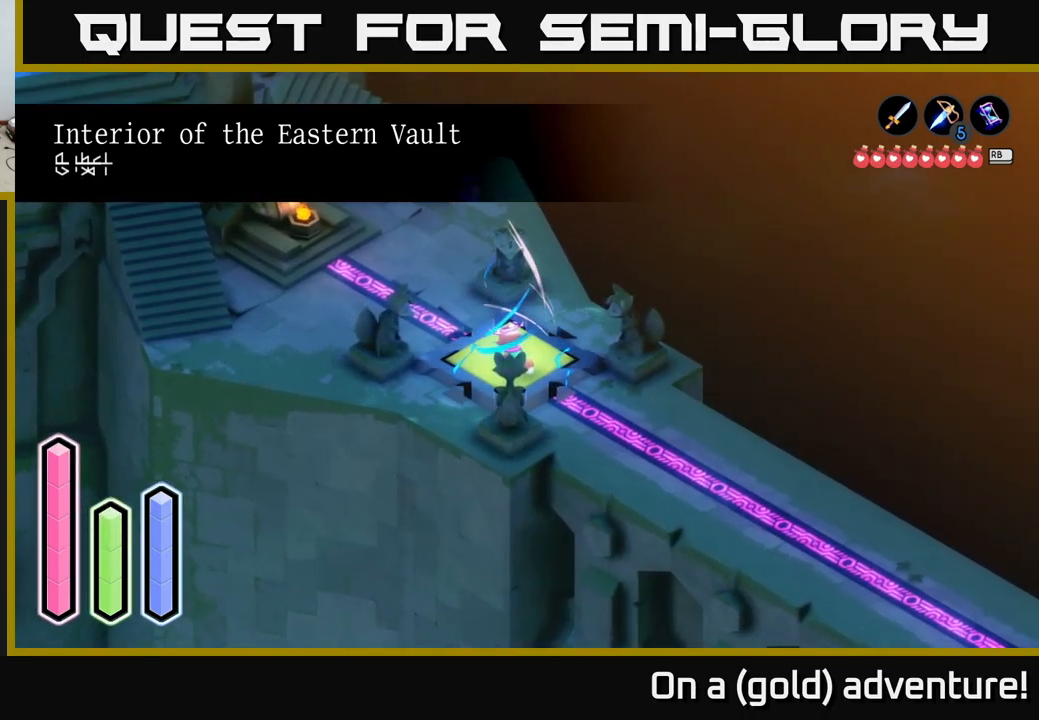
{"buttons": ["A"], "left_stick": "center", "right_stick": "center", "events": []}
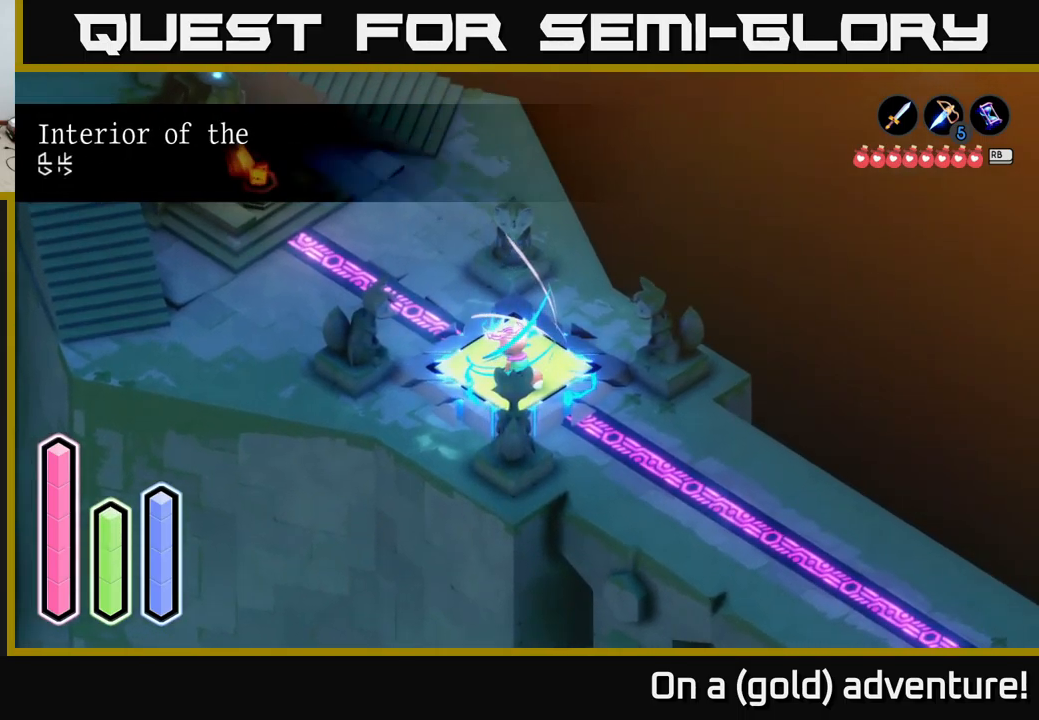
{"buttons": ["A"], "left_stick": "center", "right_stick": "center", "events": []}
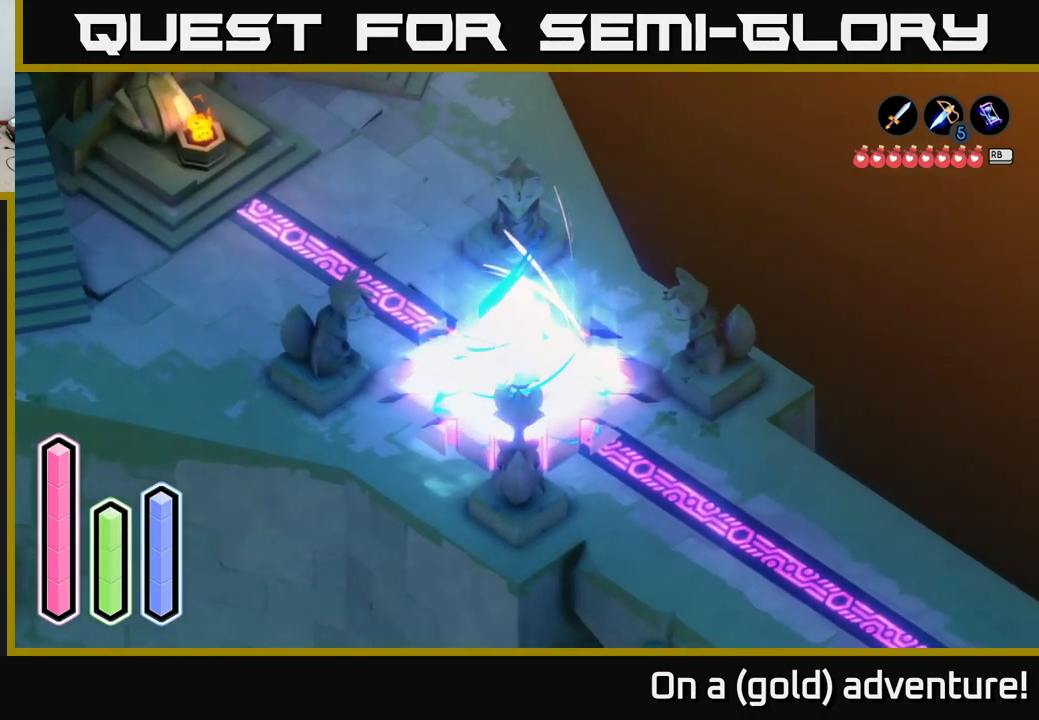
{"buttons": [], "left_stick": "center", "right_stick": "center", "events": [[384, "A", "up"]]}
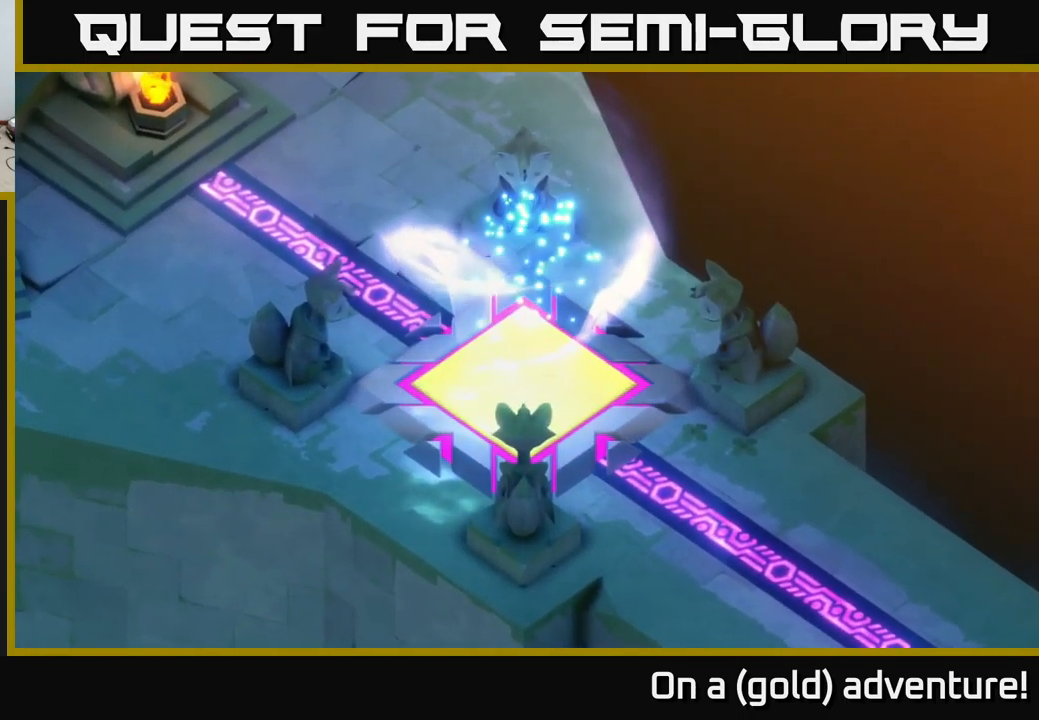
{"buttons": [], "left_stick": "center", "right_stick": "center", "events": []}
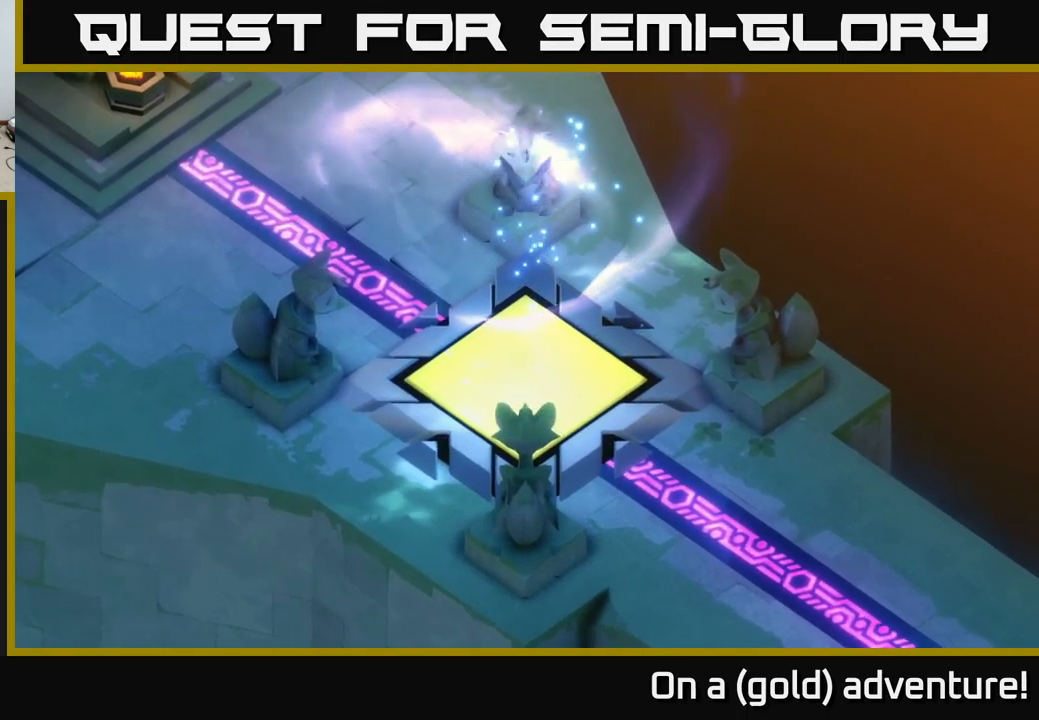
{"buttons": [], "left_stick": "center", "right_stick": "center", "events": []}
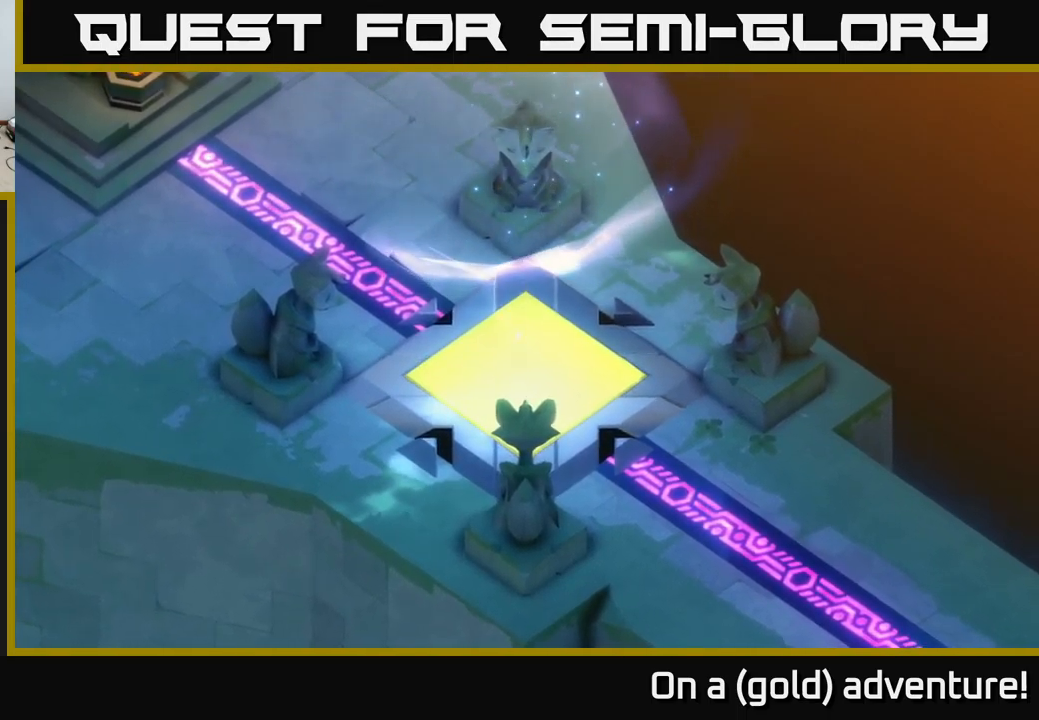
{"buttons": [], "left_stick": "center", "right_stick": "center", "events": []}
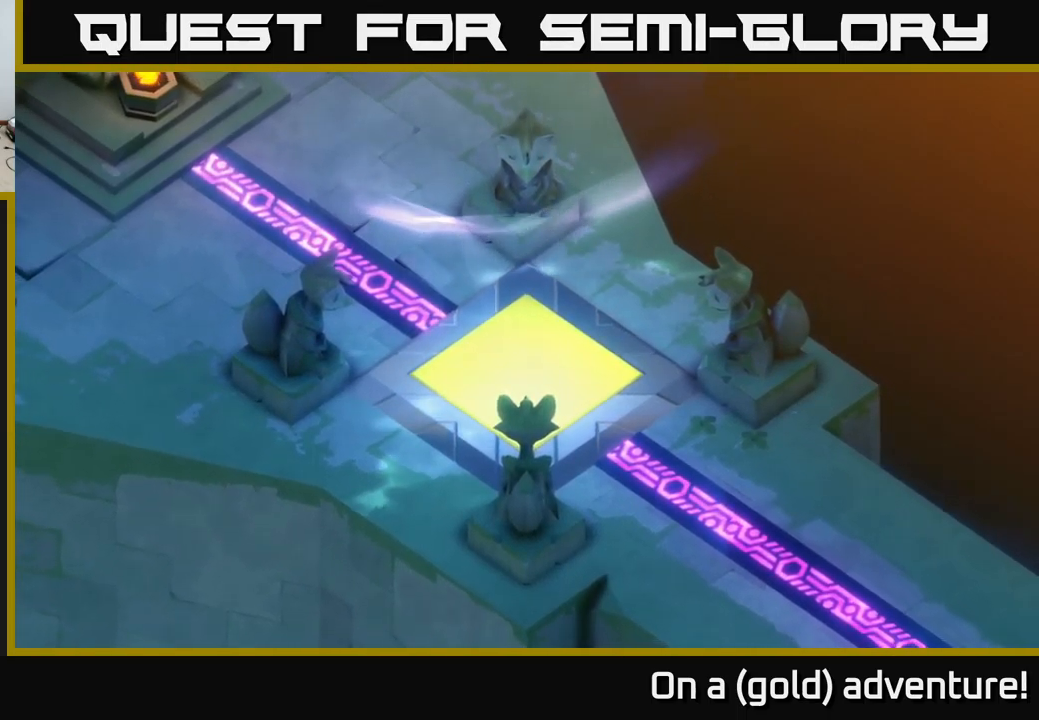
{"buttons": [], "left_stick": "center", "right_stick": "center", "events": []}
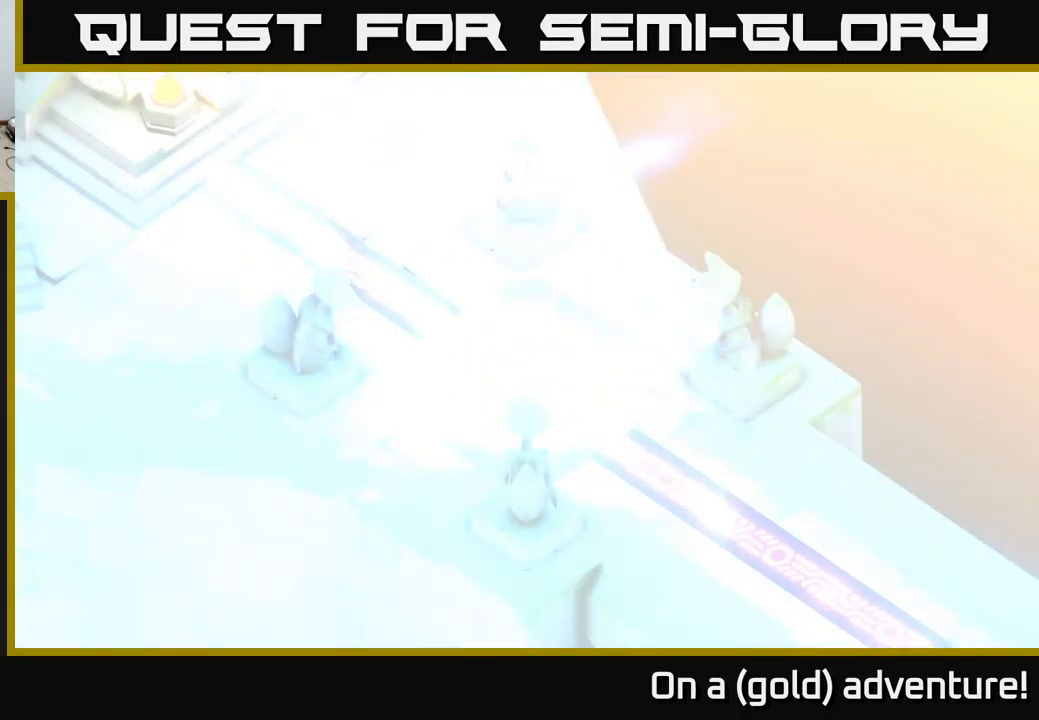
{"buttons": [], "left_stick": "center", "right_stick": "center", "events": []}
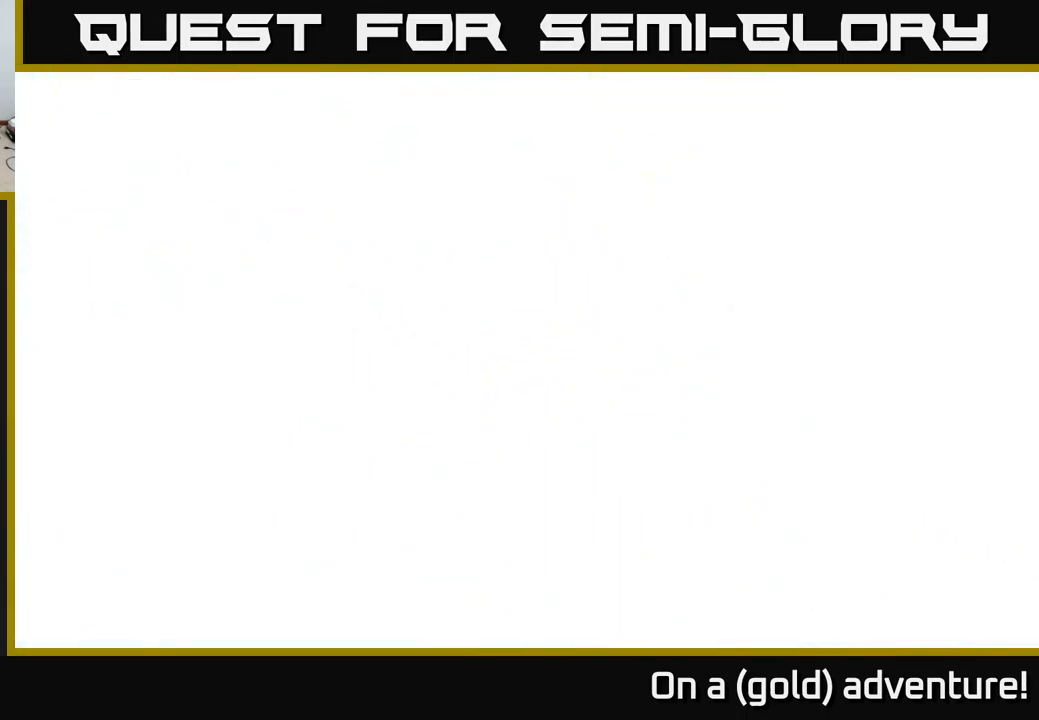
{"buttons": [], "left_stick": "center", "right_stick": "center", "events": []}
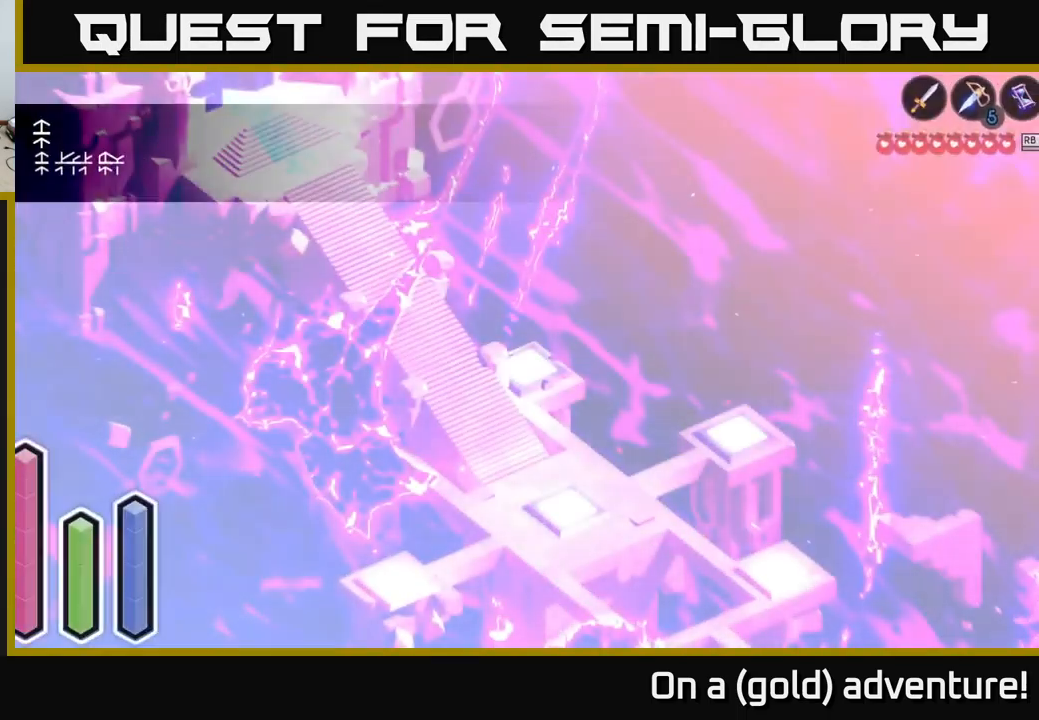
{"buttons": [], "left_stick": "center", "right_stick": "center", "events": []}
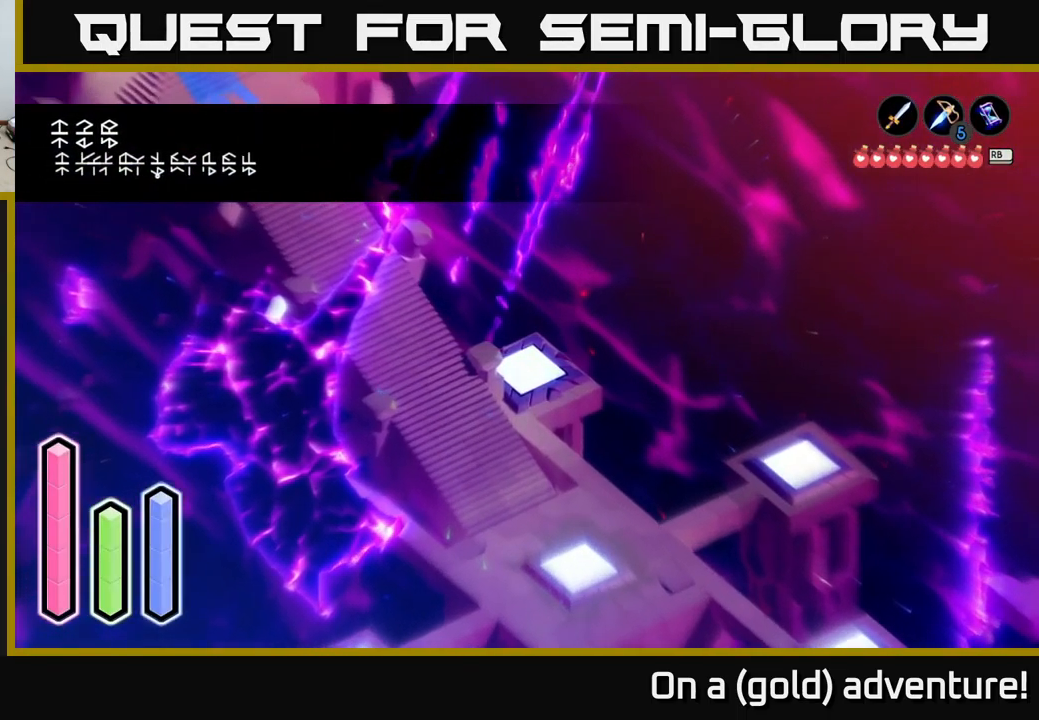
{"buttons": [], "left_stick": "center", "right_stick": "center", "events": []}
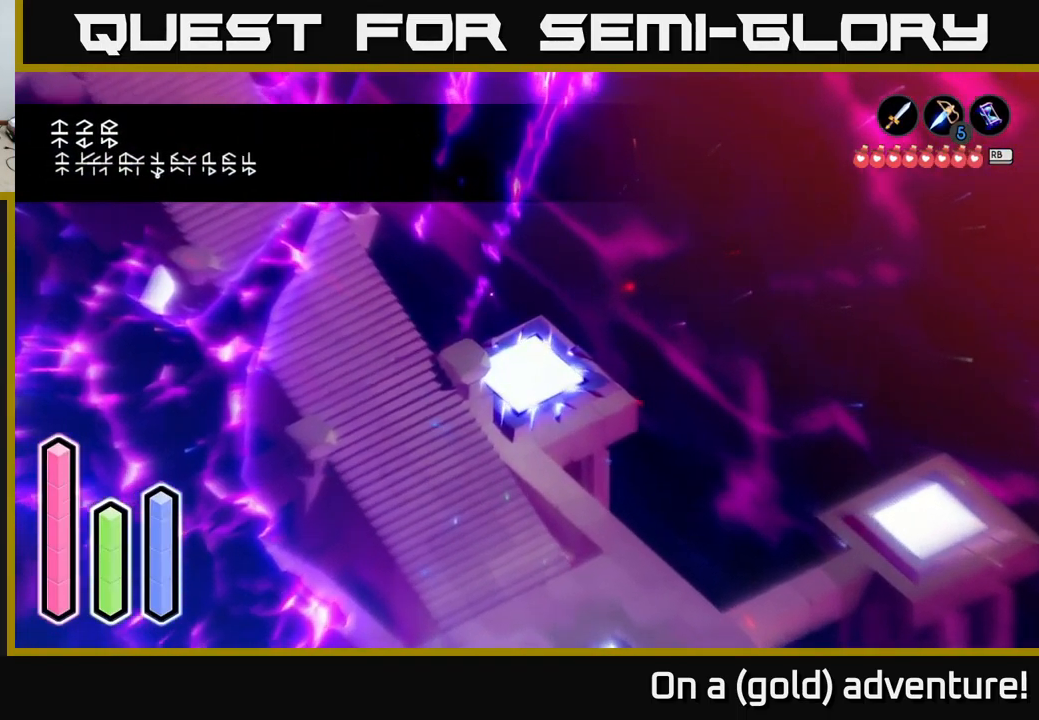
{"buttons": [], "left_stick": "center", "right_stick": "center", "events": []}
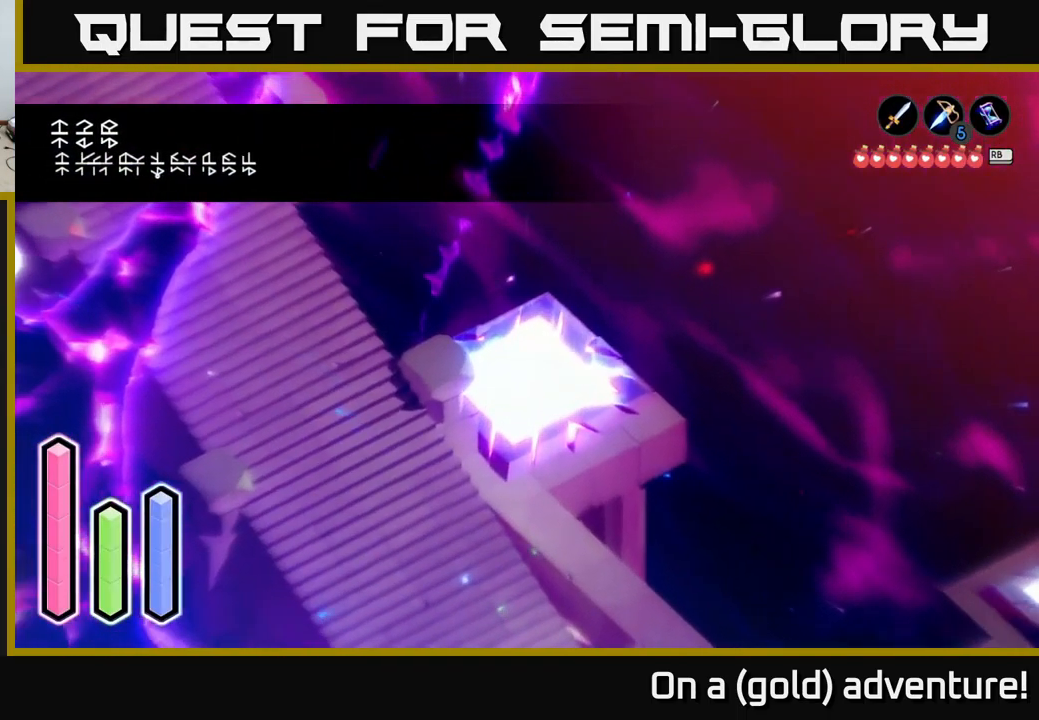
{"buttons": [], "left_stick": "center", "right_stick": "center", "events": []}
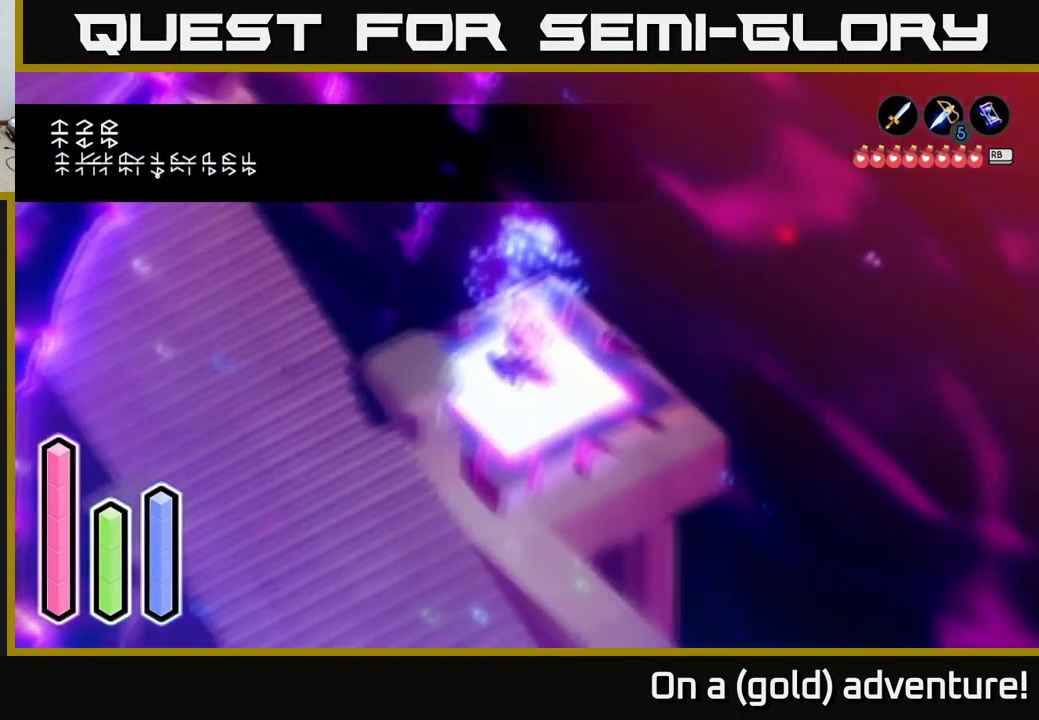
{"buttons": [], "left_stick": "down", "right_stick": "center", "events": [[250, "left_stick", "down"]]}
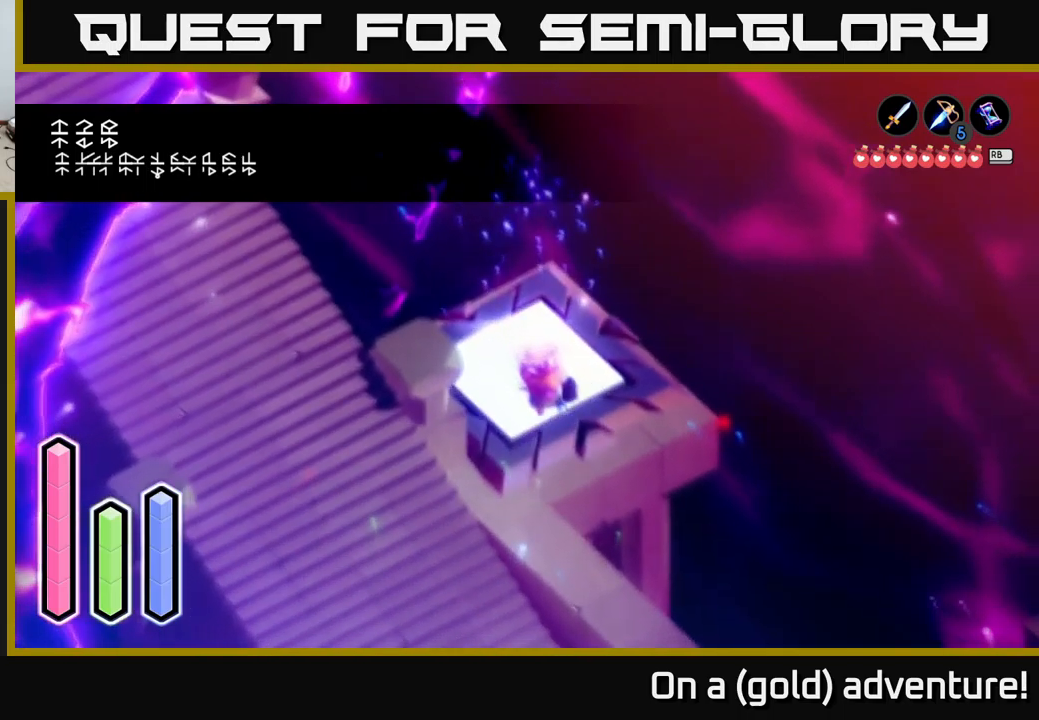
{"buttons": [], "left_stick": "down", "right_stick": "center", "events": []}
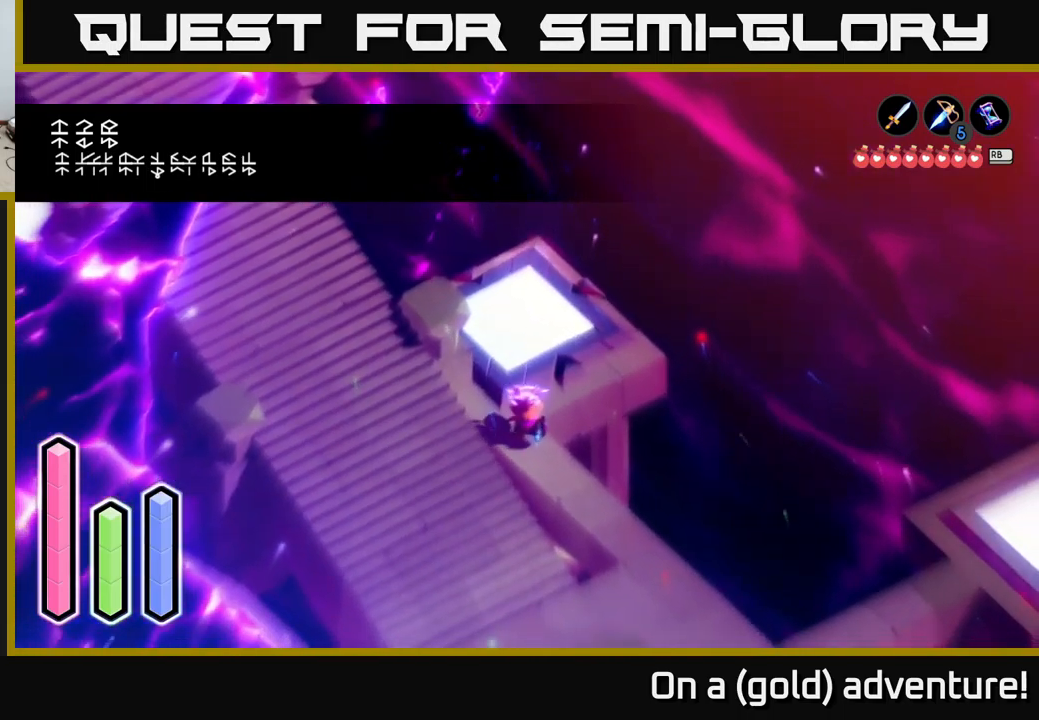
{"buttons": [], "left_stick": "center", "right_stick": "center", "events": [[67, "left_stick", "down-right"], [467, "left_stick", "center"]]}
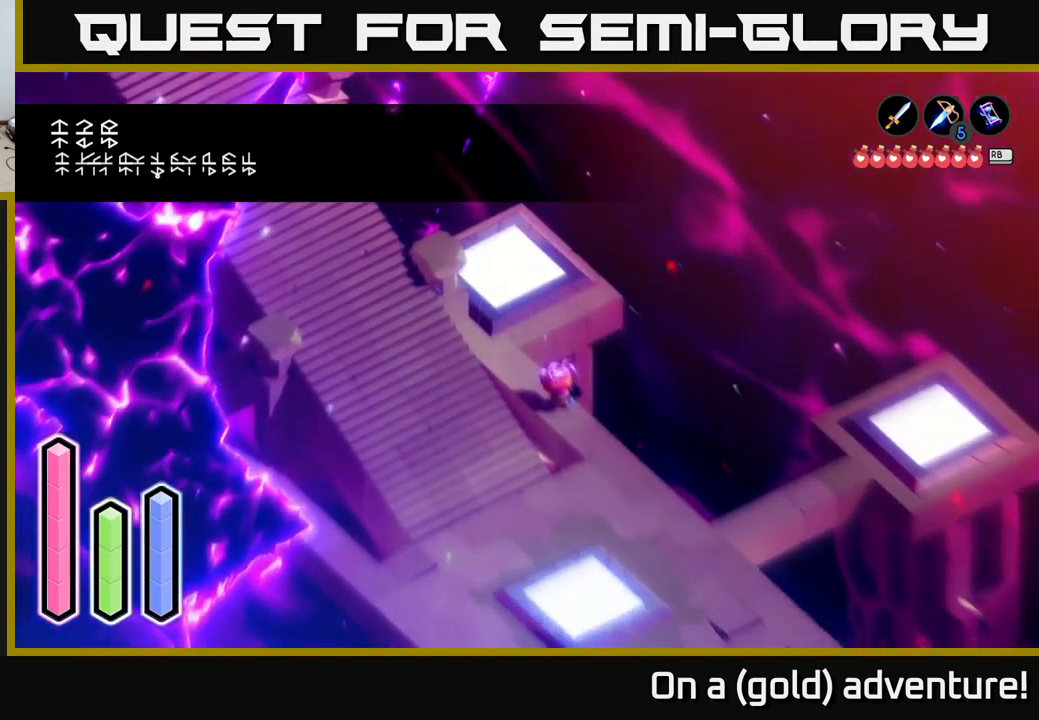
{"buttons": [], "left_stick": "center", "right_stick": "center", "events": [[150, "SELECT", "down"], [284, "SELECT", "up"]]}
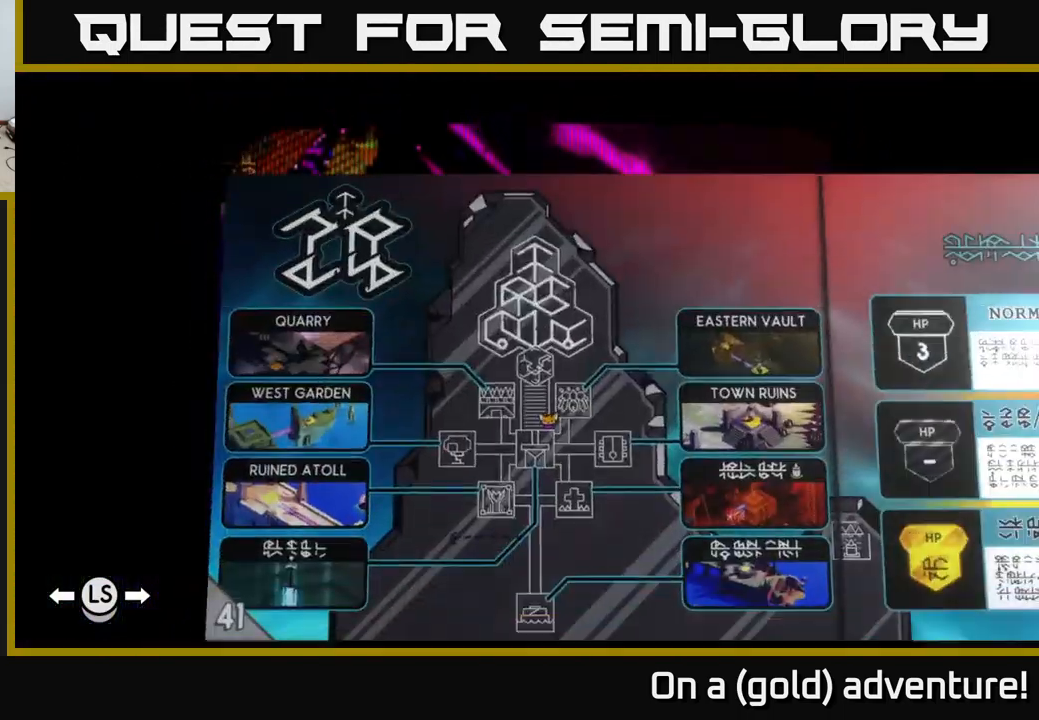
{"buttons": [], "left_stick": "center", "right_stick": "center", "events": []}
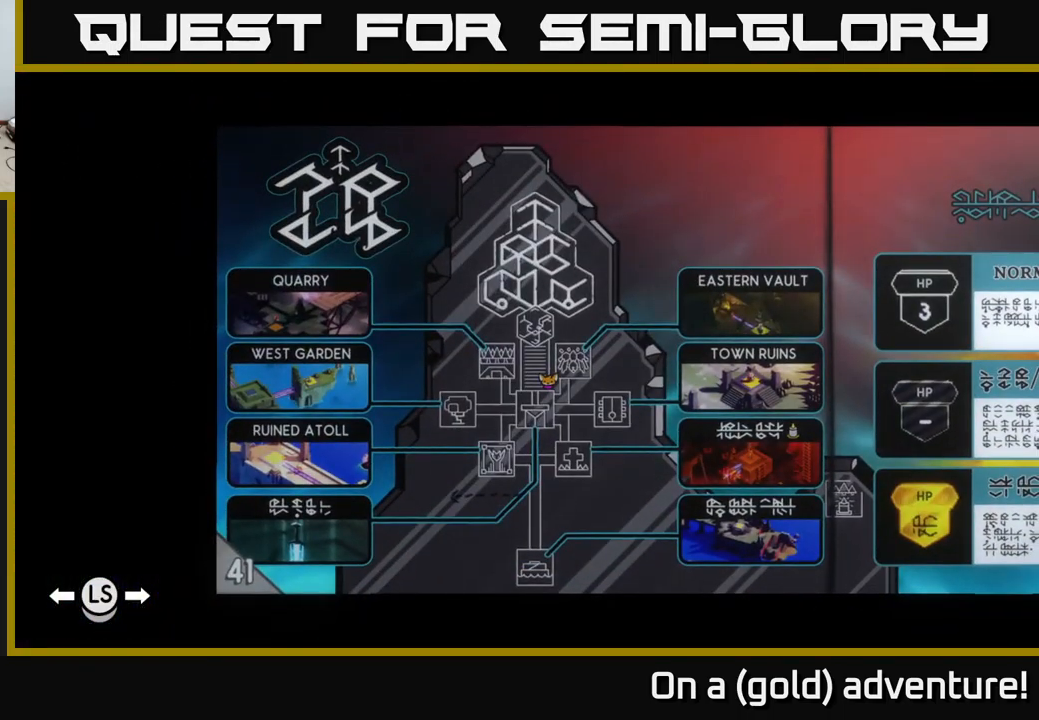
{"buttons": [], "left_stick": "center", "right_stick": "center", "events": []}
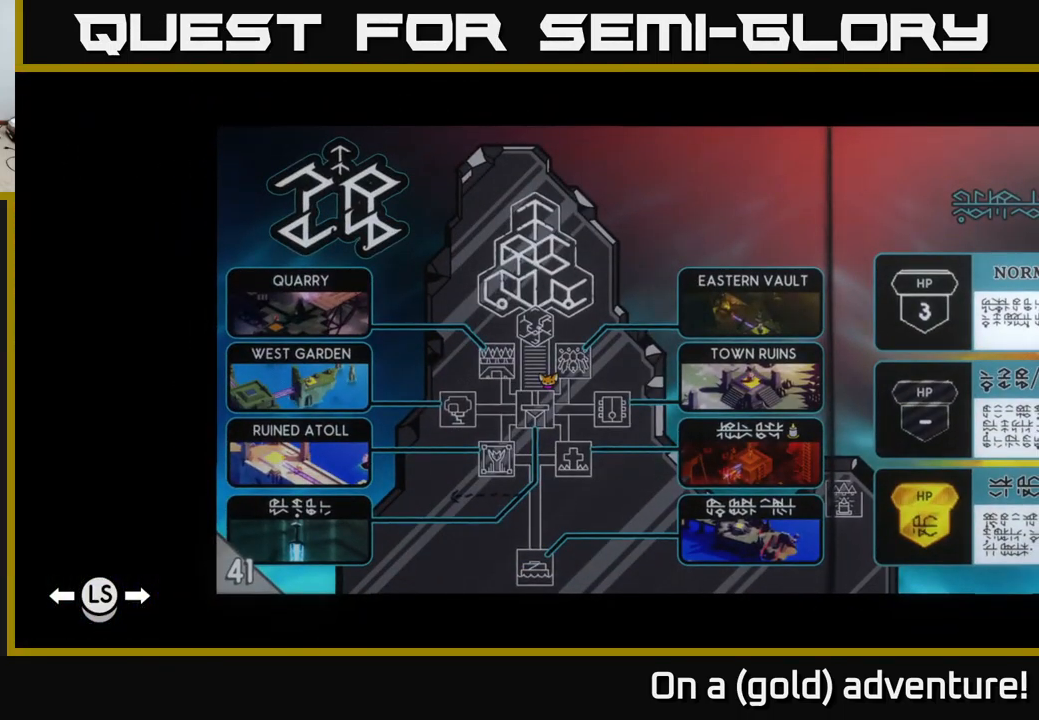
{"buttons": [], "left_stick": "center", "right_stick": "center", "events": [[384, "SELECT", "down"], [484, "SELECT", "up"]]}
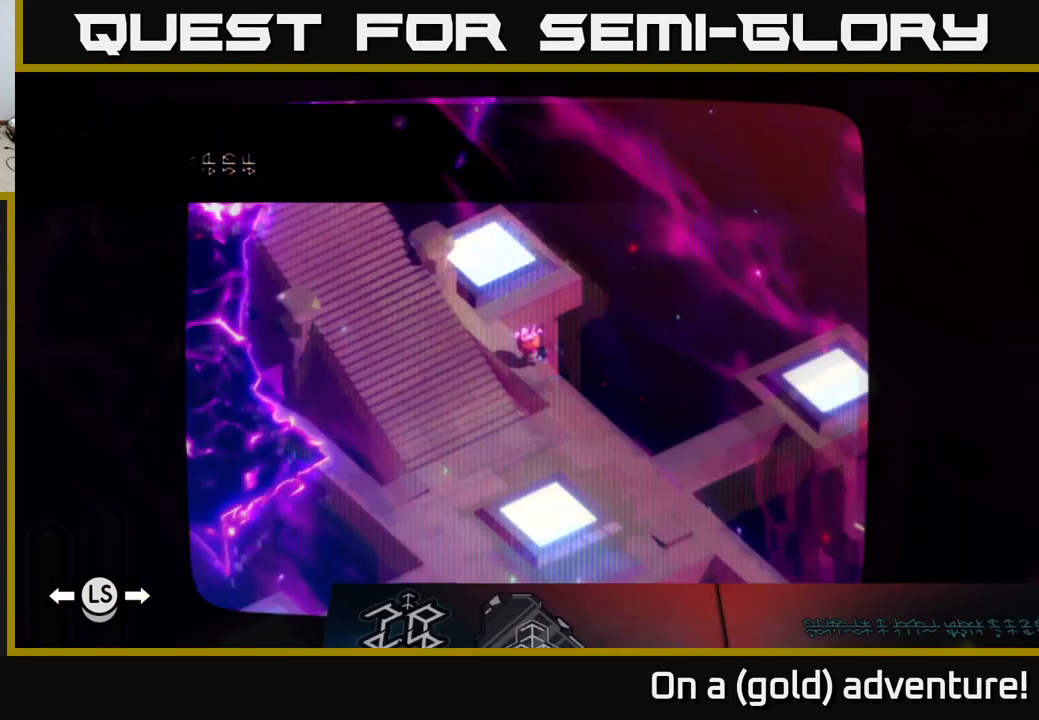
{"buttons": [], "left_stick": "right", "right_stick": "center", "events": [[117, "left_stick", "down-right"], [300, "A", "down"], [384, "left_stick", "right"], [417, "A", "up"]]}
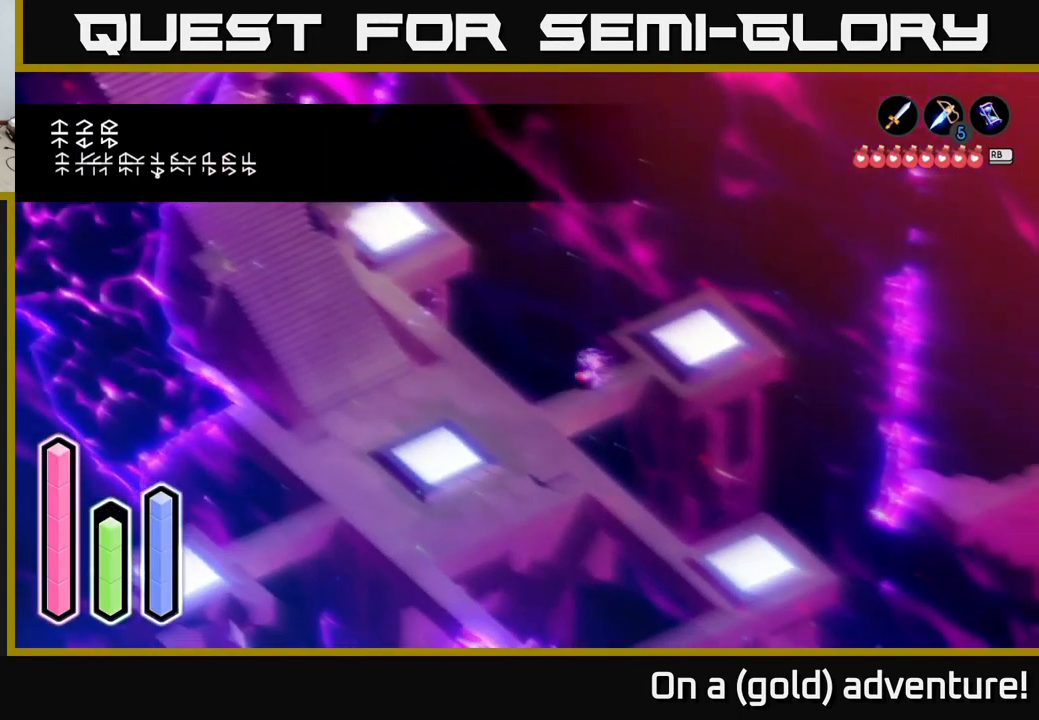
{"buttons": [], "left_stick": "down-left", "right_stick": "center", "events": [[17, "left_stick", "up-right"], [167, "A", "down"], [267, "A", "up"], [384, "left_stick", "up-left"], [467, "left_stick", "down-left"]]}
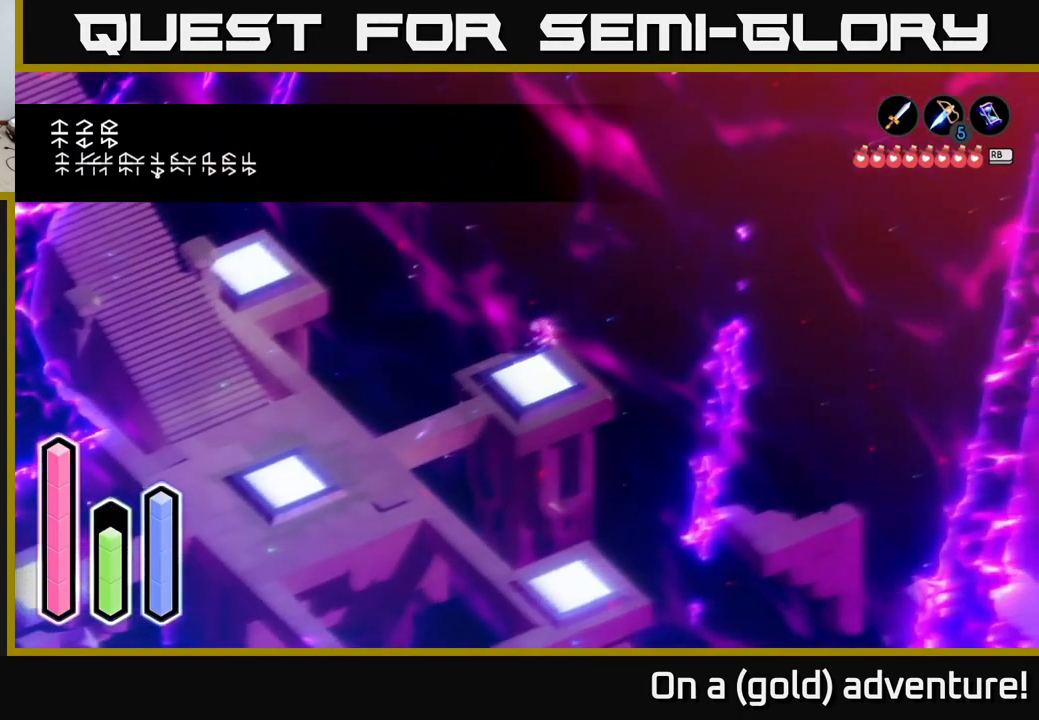
{"buttons": [], "left_stick": "down-right", "right_stick": "center", "events": [[384, "left_stick", "down-right"]]}